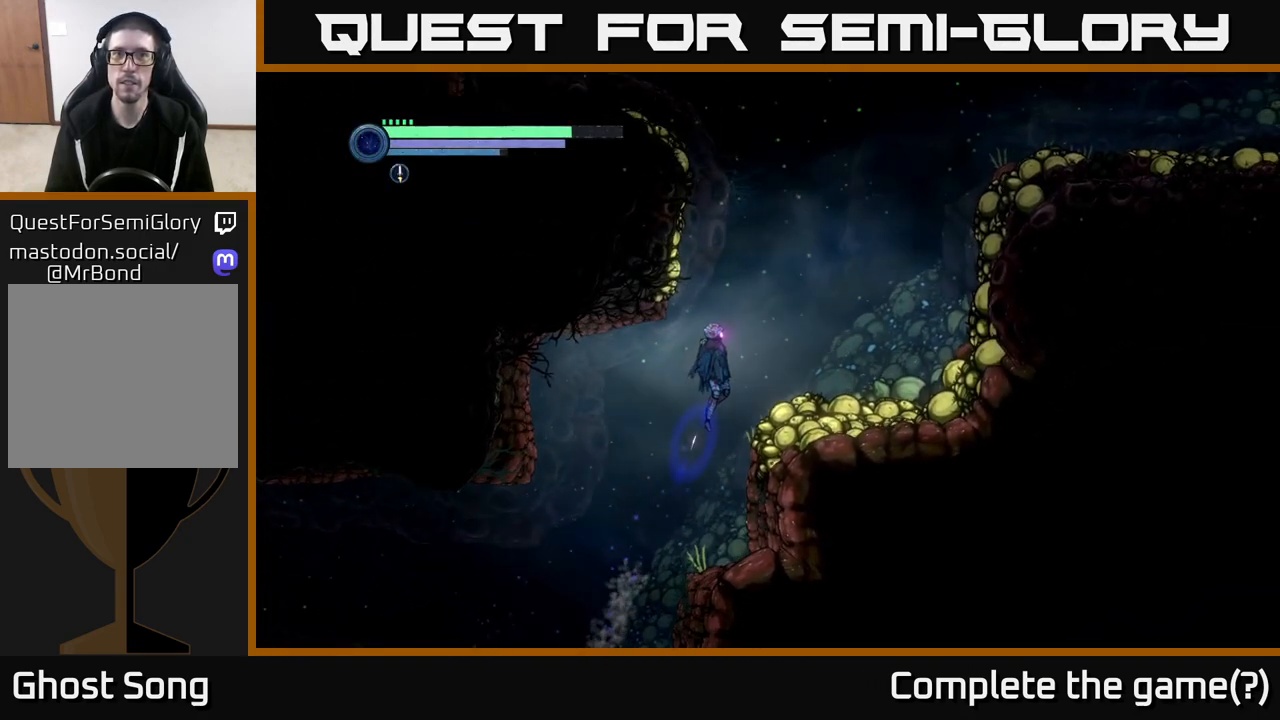
Gameplay with a controller (Xbox layout); each line is a JSON object with the inputs held at the frame after it. "events" lists button and stick changes between this image and that frame as [ms after this image, input, new state], when the widget could be followed in between.
{"buttons": [], "left_stick": "left", "right_stick": "center", "events": [[133, "A", "up"], [500, "left_stick", "left"]]}
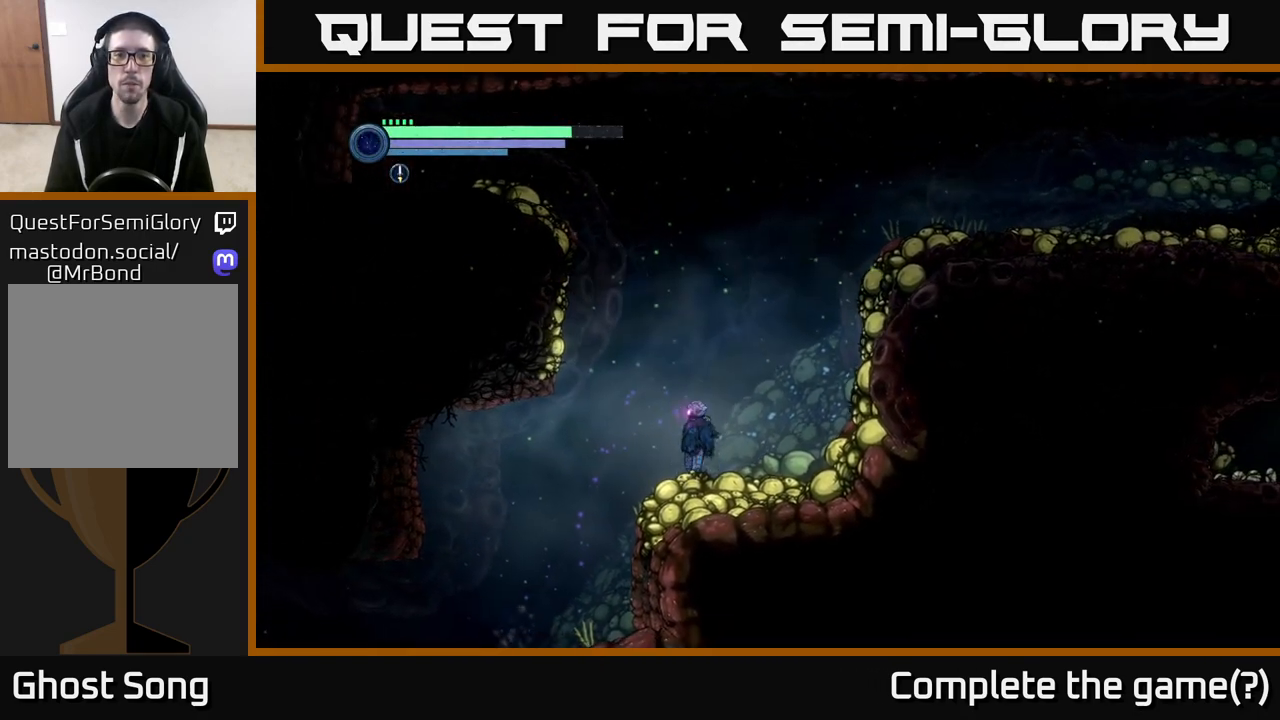
{"buttons": ["A"], "left_stick": "left", "right_stick": "center", "events": [[33, "A", "down"], [300, "A", "up"], [350, "A", "down"]]}
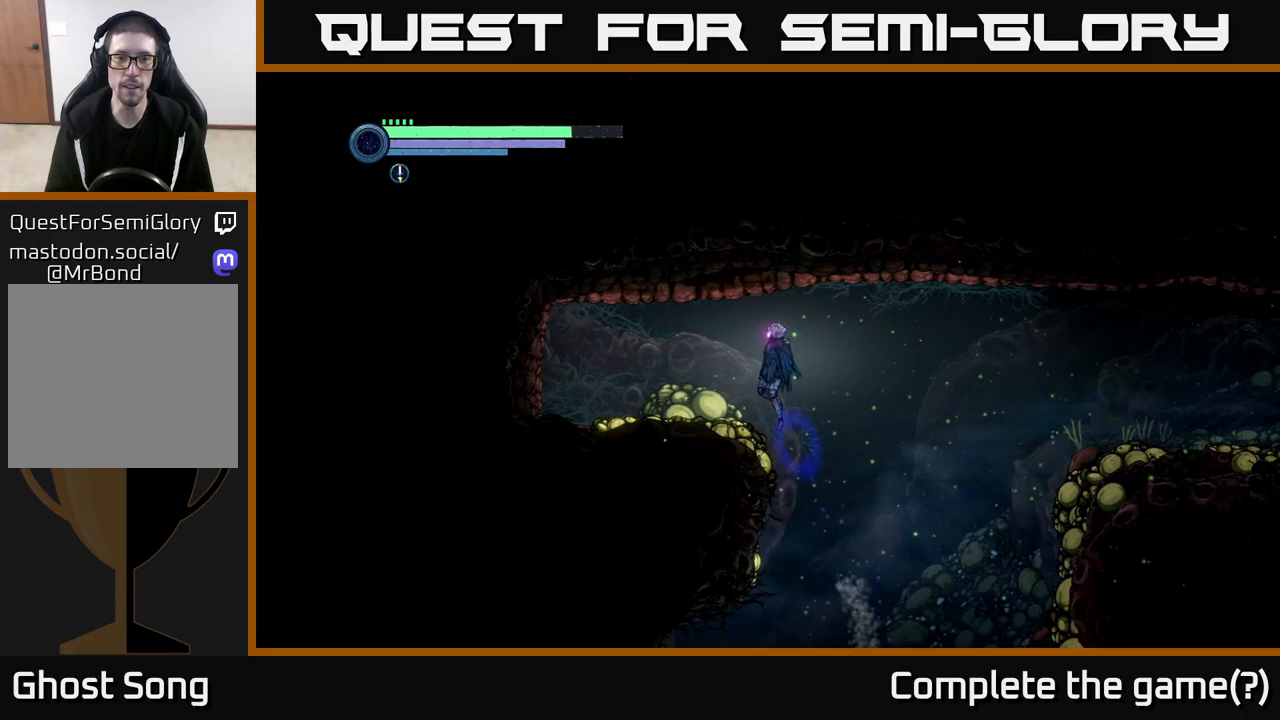
{"buttons": [], "left_stick": "center", "right_stick": "center", "events": [[50, "A", "up"], [167, "left_stick", "center"], [233, "SELECT", "down"], [350, "SELECT", "up"]]}
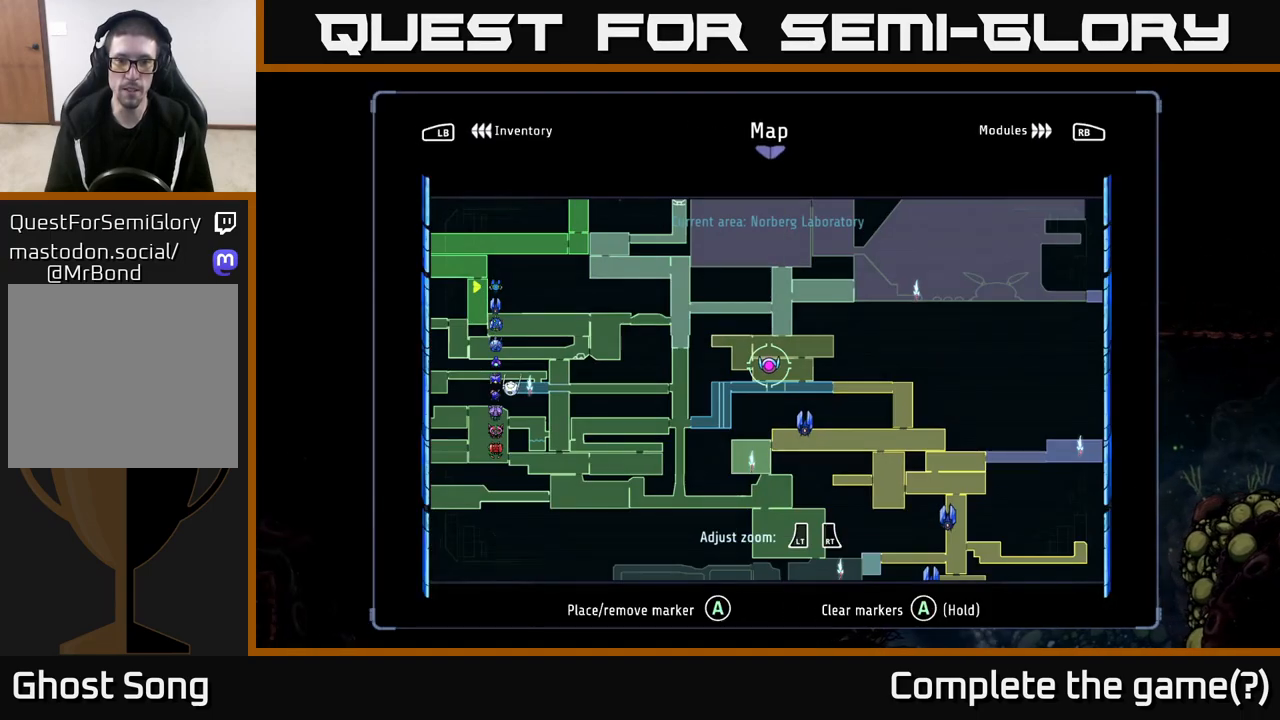
{"buttons": [], "left_stick": "center", "right_stick": "center", "events": [[367, "SELECT", "down"], [467, "SELECT", "up"]]}
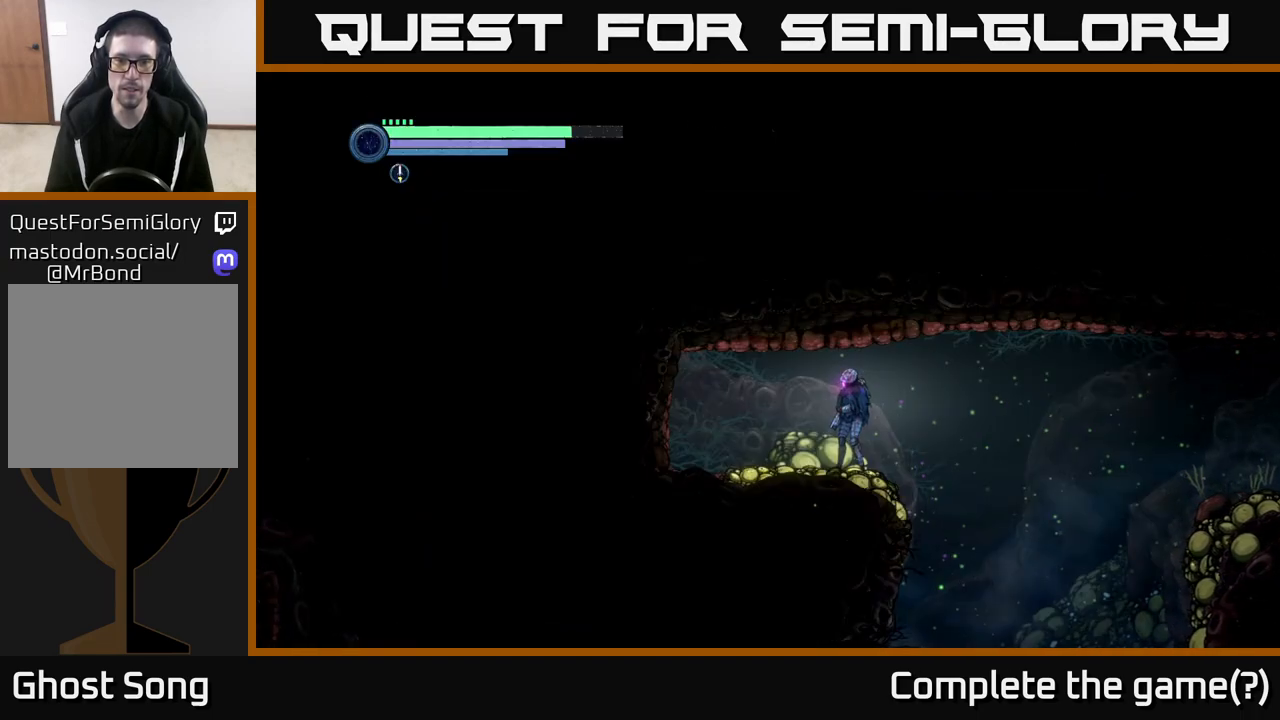
{"buttons": [], "left_stick": "center", "right_stick": "center", "events": [[250, "SELECT", "down"], [400, "SELECT", "up"]]}
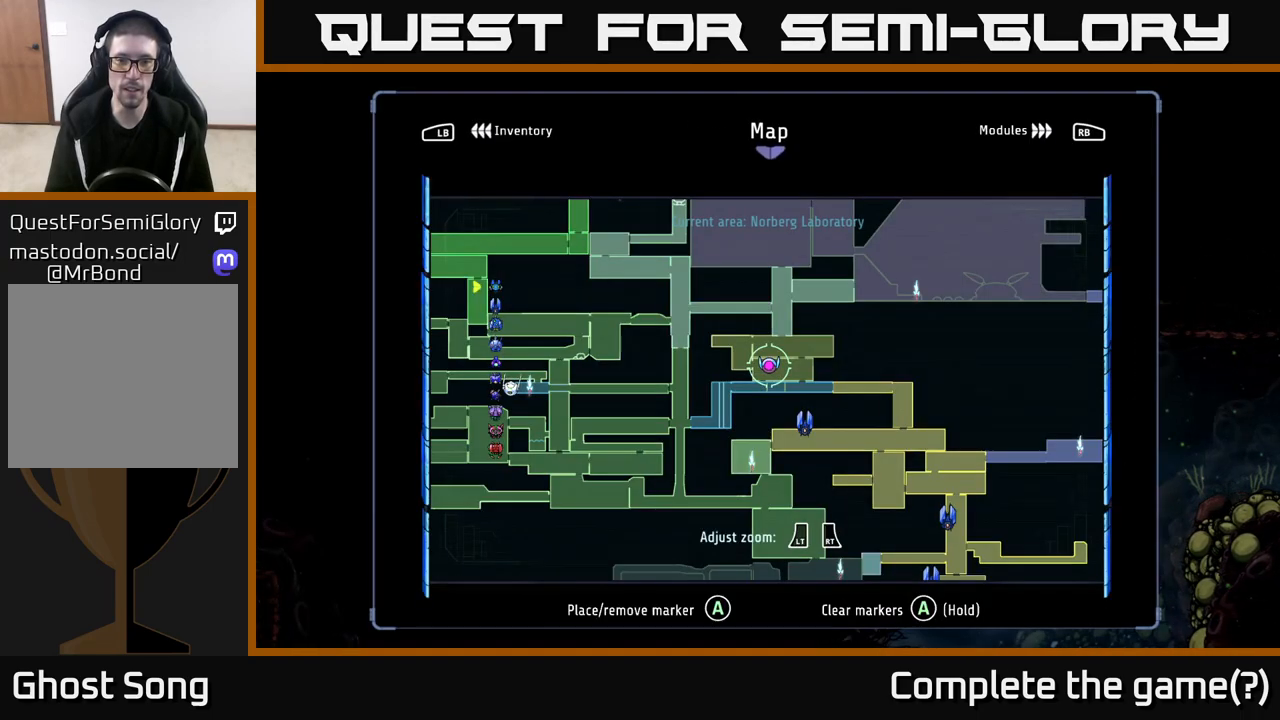
{"buttons": [], "left_stick": "center", "right_stick": "center", "events": [[300, "left_stick", "right"], [483, "left_stick", "center"]]}
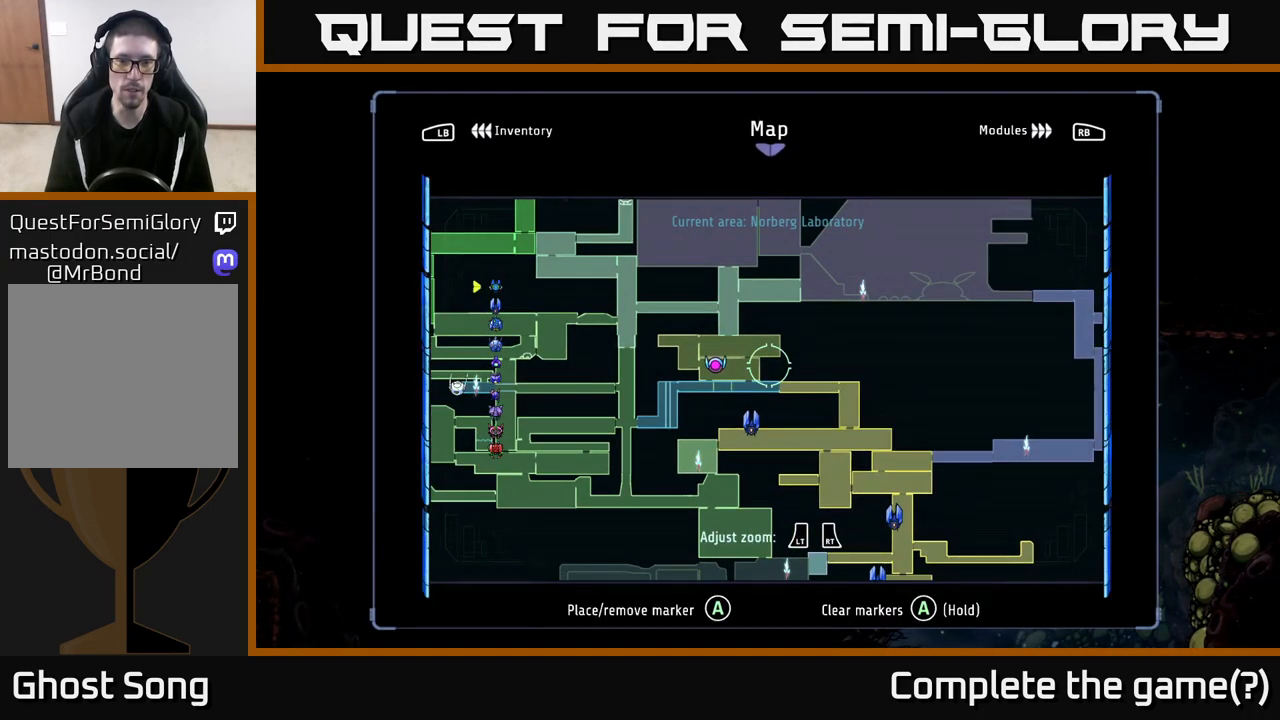
{"buttons": [], "left_stick": "right", "right_stick": "center", "events": [[250, "SELECT", "down"], [333, "SELECT", "up"], [483, "left_stick", "right"]]}
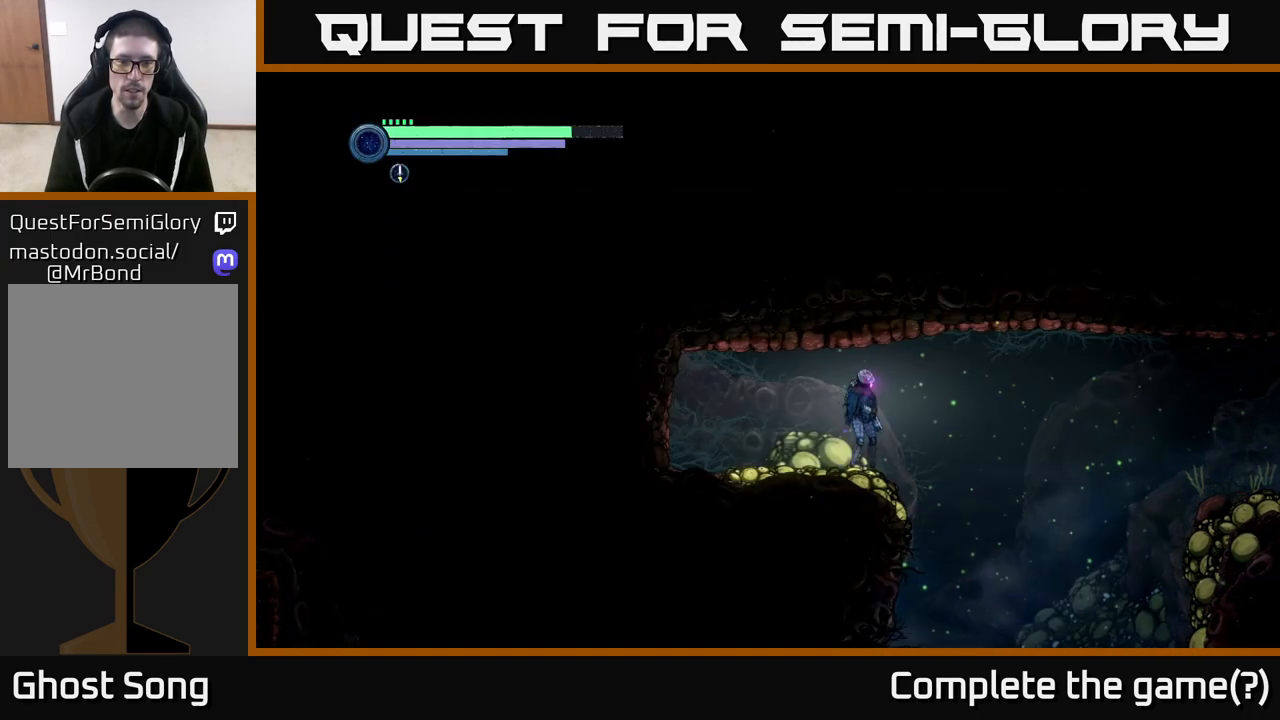
{"buttons": ["A", "R2"], "left_stick": "left", "right_stick": "center", "events": [[133, "R2", "down"], [367, "left_stick", "left"], [467, "A", "down"]]}
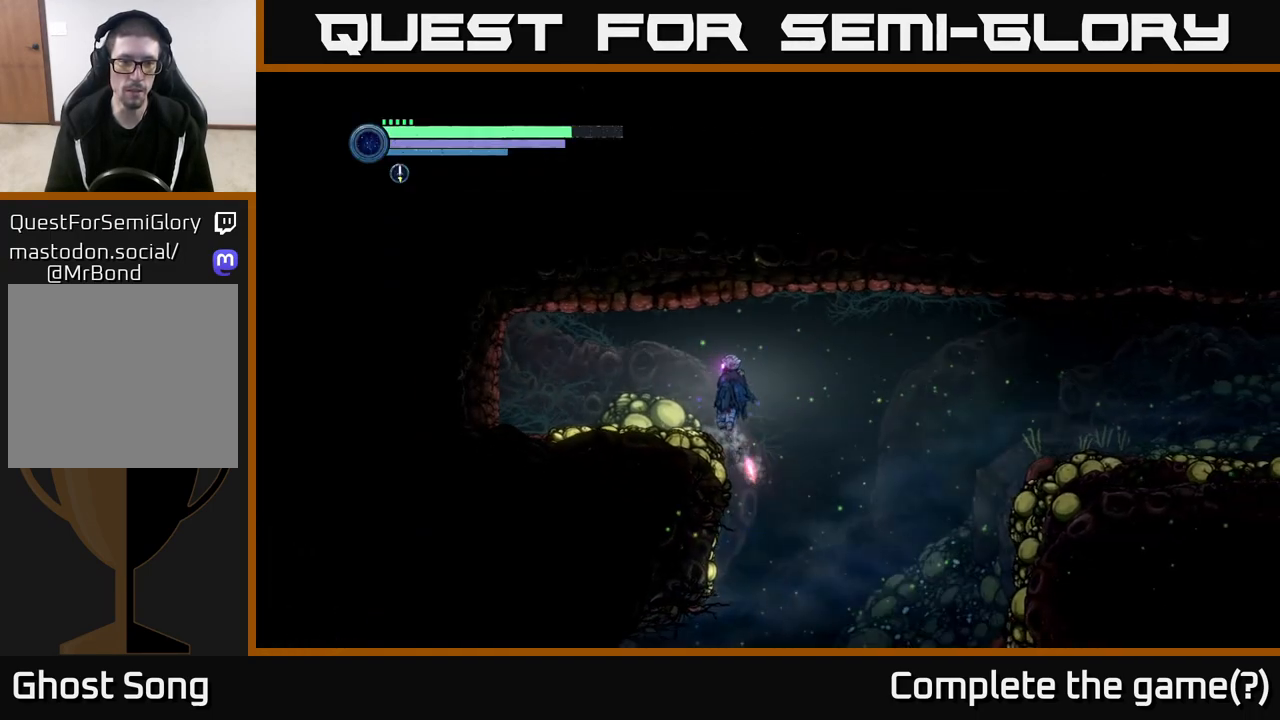
{"buttons": [], "left_stick": "left", "right_stick": "center", "events": [[167, "A", "up"], [217, "R2", "up"], [367, "X", "down"], [450, "X", "up"]]}
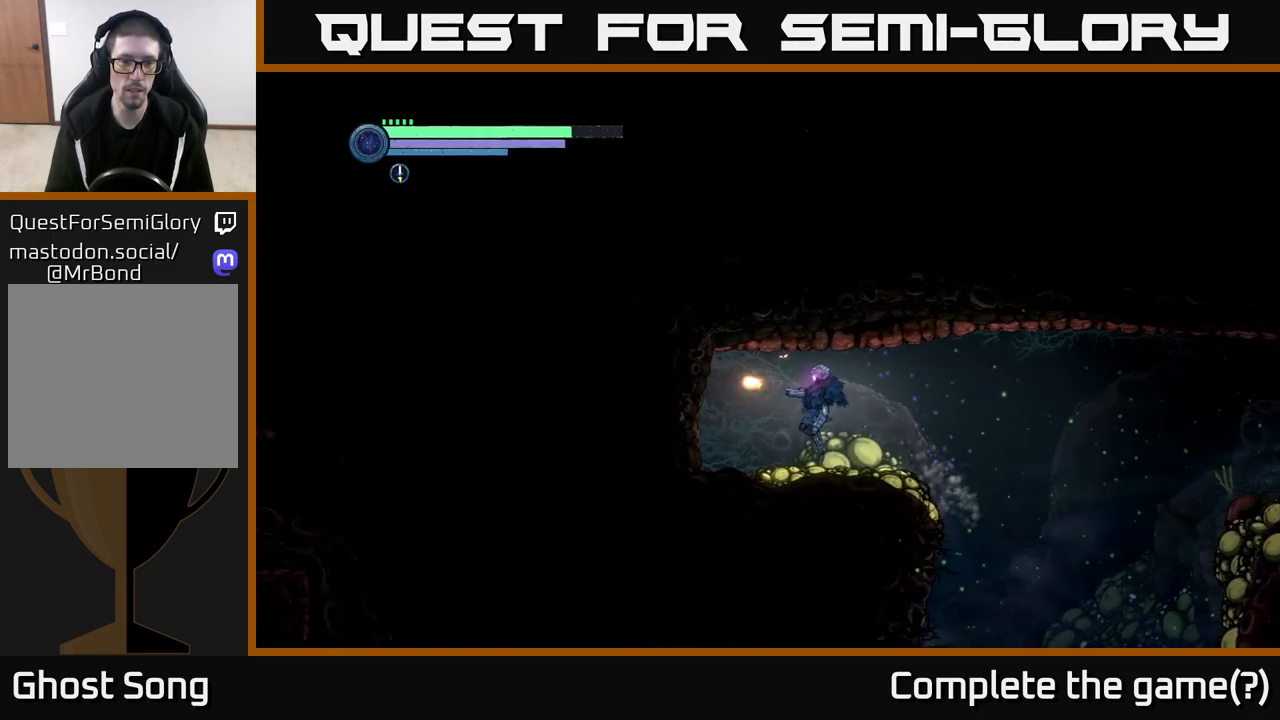
{"buttons": ["R1", "R2"], "left_stick": "right", "right_stick": "center", "events": [[17, "X", "down"], [67, "left_stick", "right"], [117, "X", "up"], [300, "R2", "down"], [417, "R1", "down"]]}
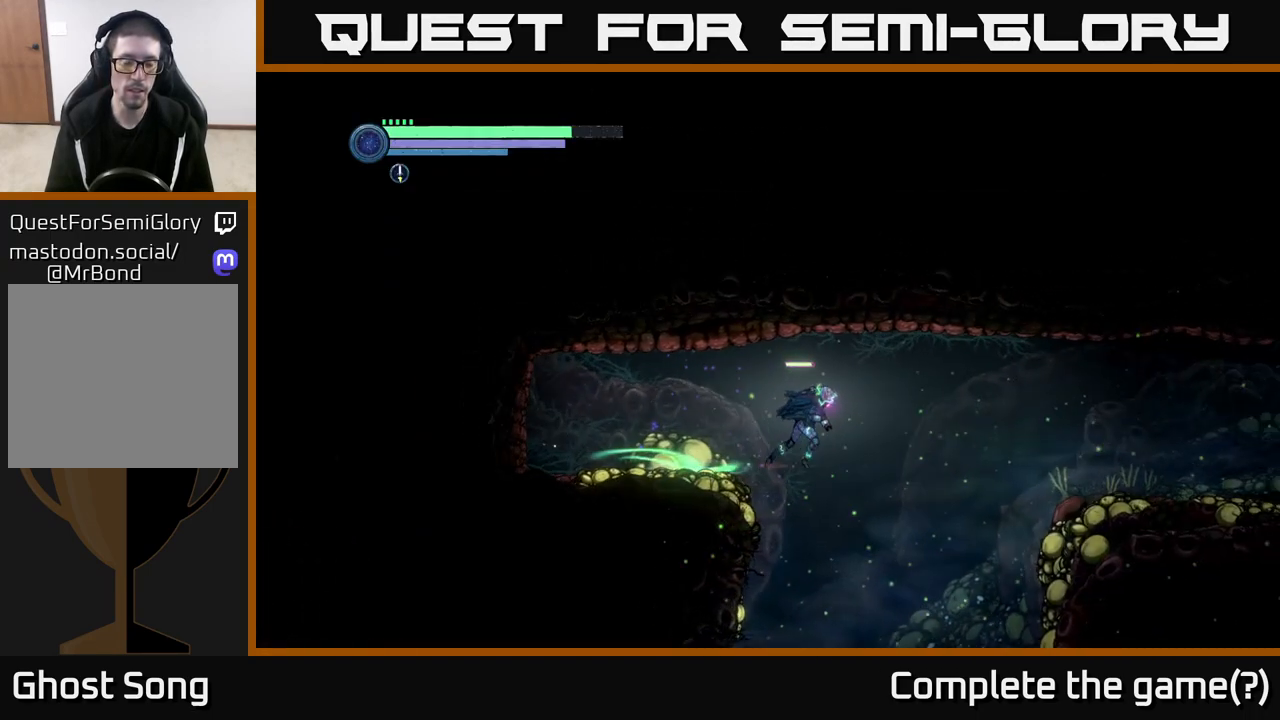
{"buttons": [], "left_stick": "left", "right_stick": "center", "events": [[83, "R1", "up"], [83, "R2", "up"], [150, "left_stick", "left"]]}
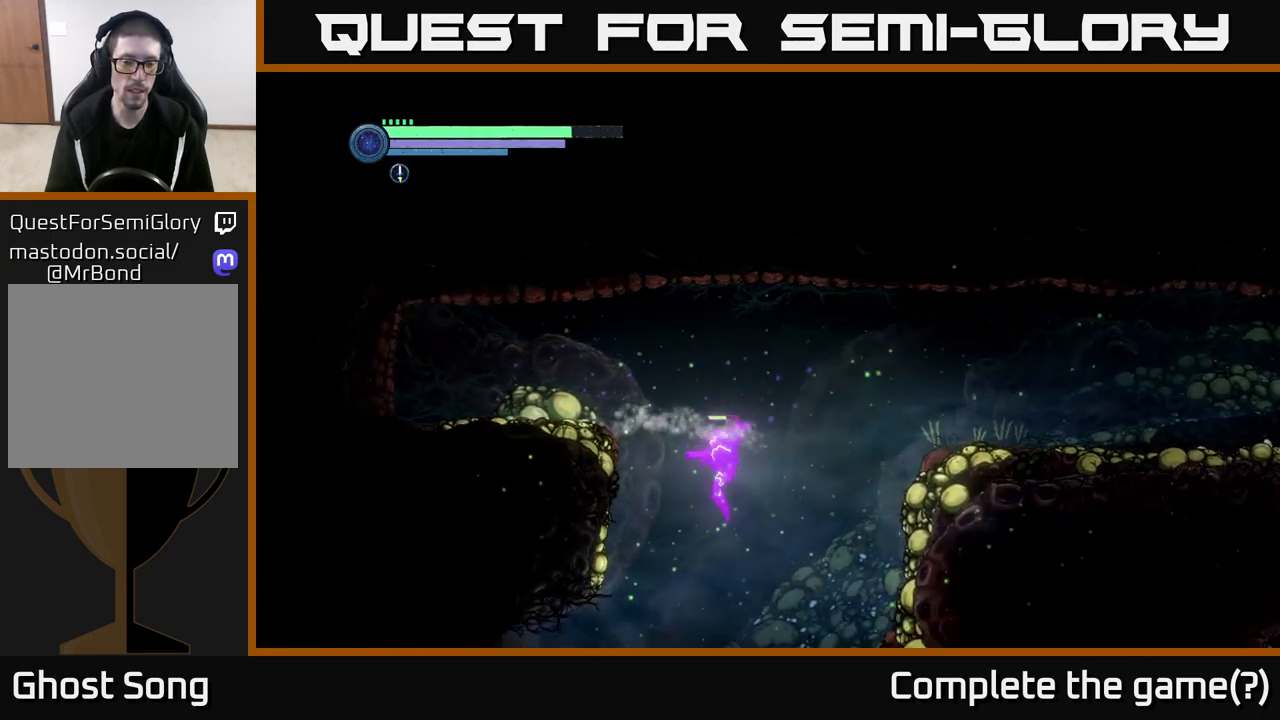
{"buttons": [], "left_stick": "left", "right_stick": "center", "events": []}
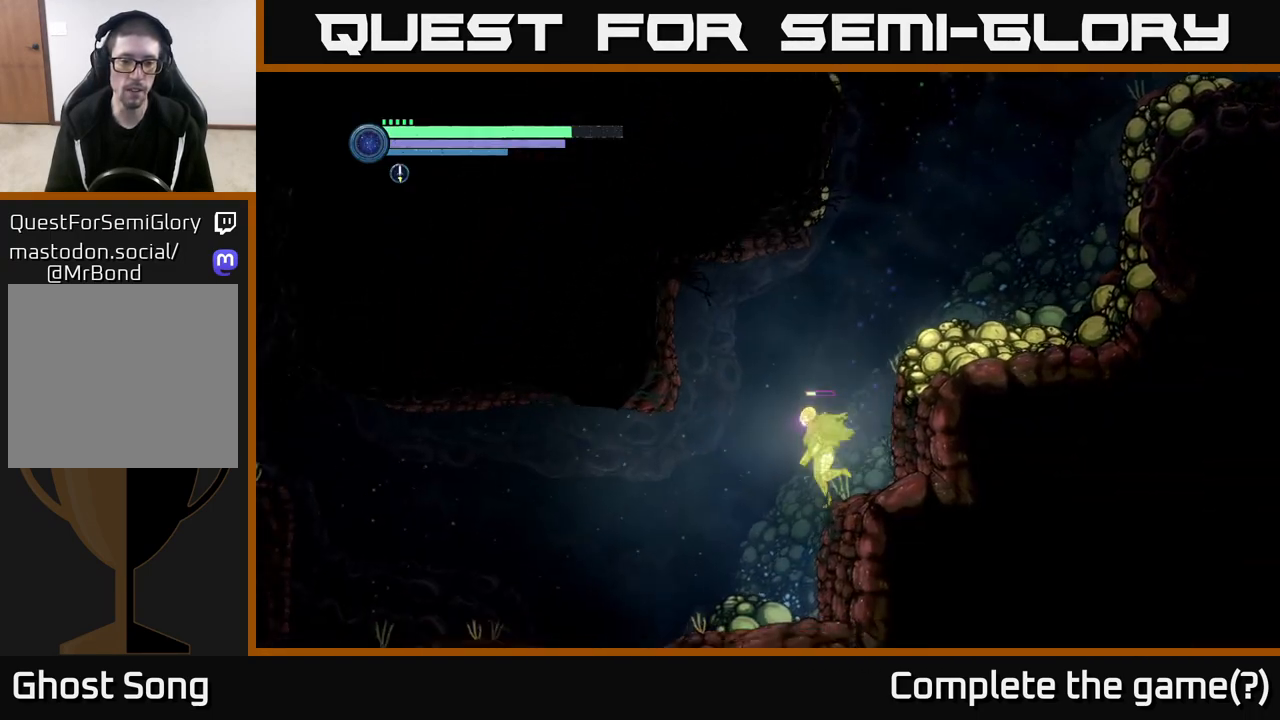
{"buttons": ["R2"], "left_stick": "left", "right_stick": "center", "events": [[367, "R2", "down"]]}
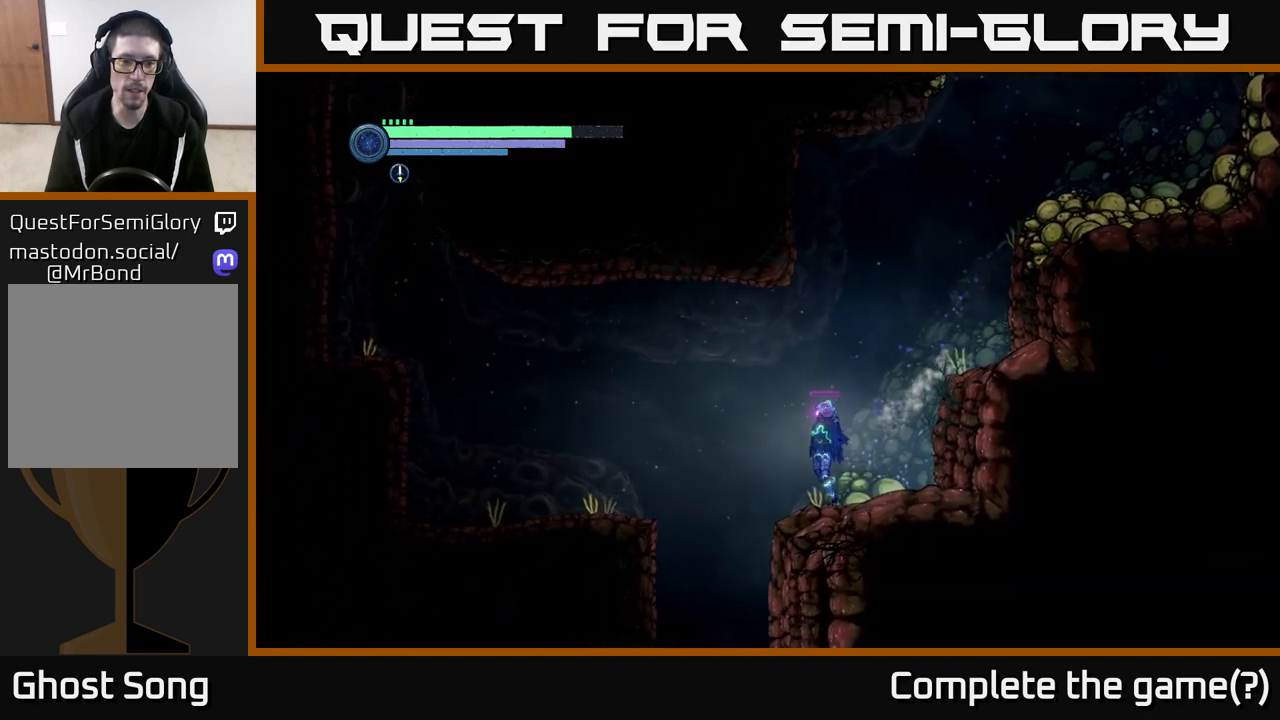
{"buttons": ["A", "R2"], "left_stick": "left", "right_stick": "center", "events": [[33, "A", "down"], [300, "A", "up"], [500, "A", "down"]]}
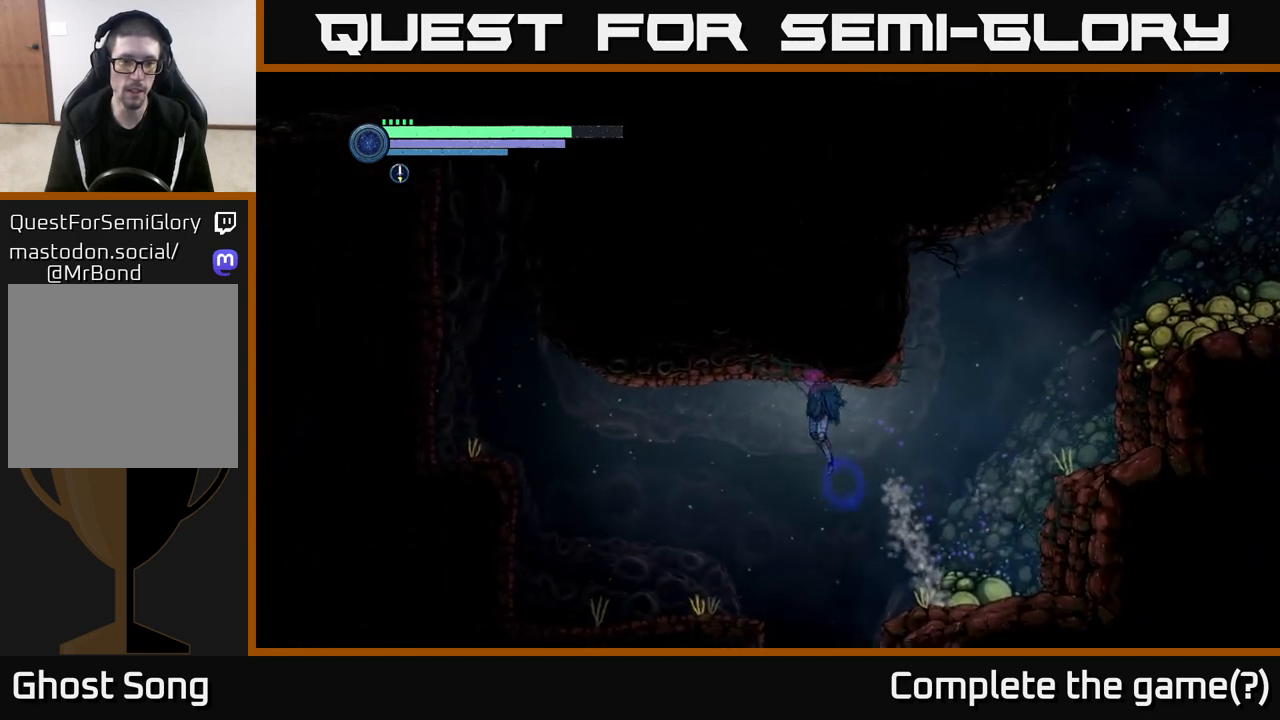
{"buttons": ["R2"], "left_stick": "left", "right_stick": "center", "events": [[333, "A", "up"]]}
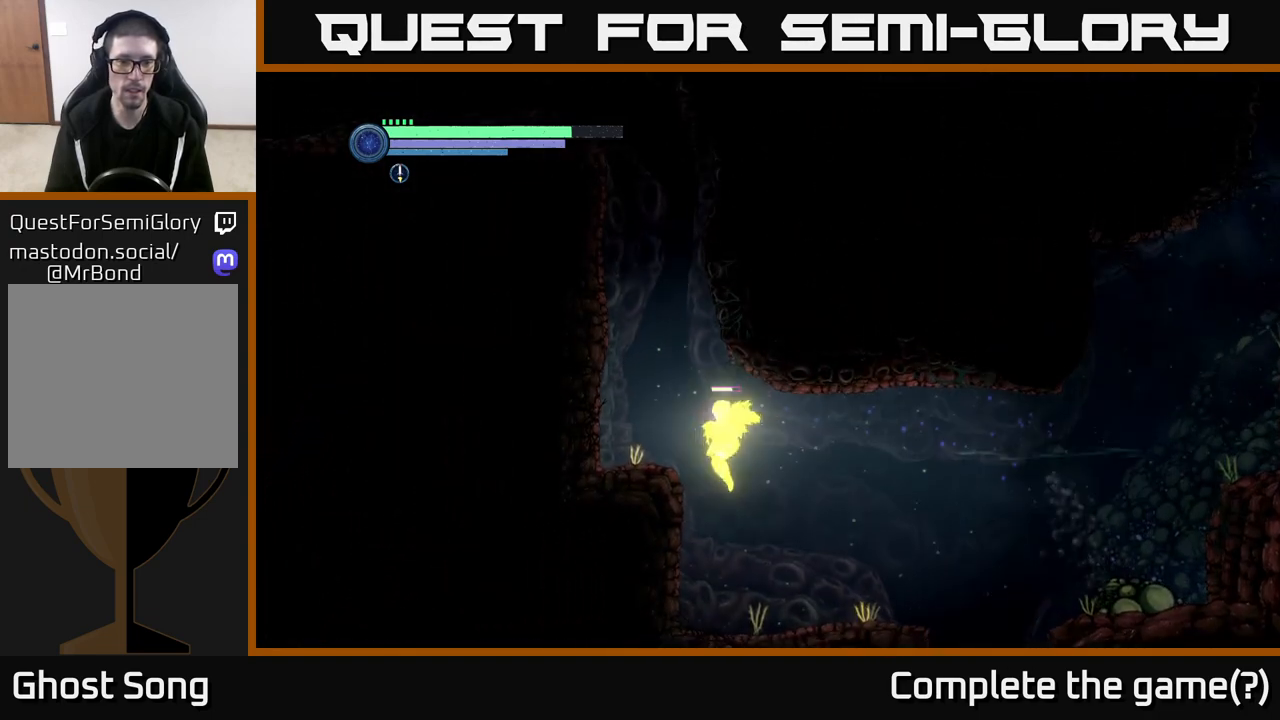
{"buttons": ["A"], "left_stick": "center", "right_stick": "center", "events": [[17, "A", "down"], [17, "R2", "up"], [200, "A", "up"], [400, "left_stick", "center"], [417, "A", "down"]]}
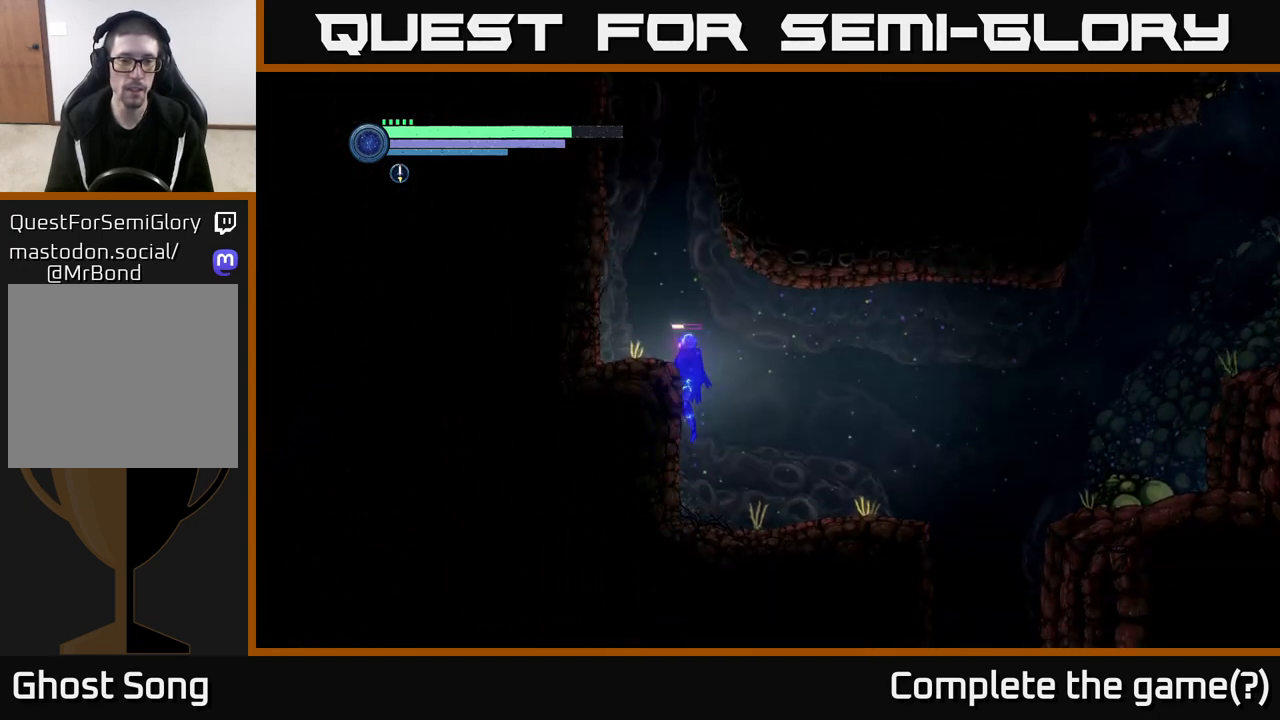
{"buttons": ["A"], "left_stick": "center", "right_stick": "center", "events": [[117, "left_stick", "left"], [183, "A", "up"], [350, "left_stick", "center"], [417, "A", "down"]]}
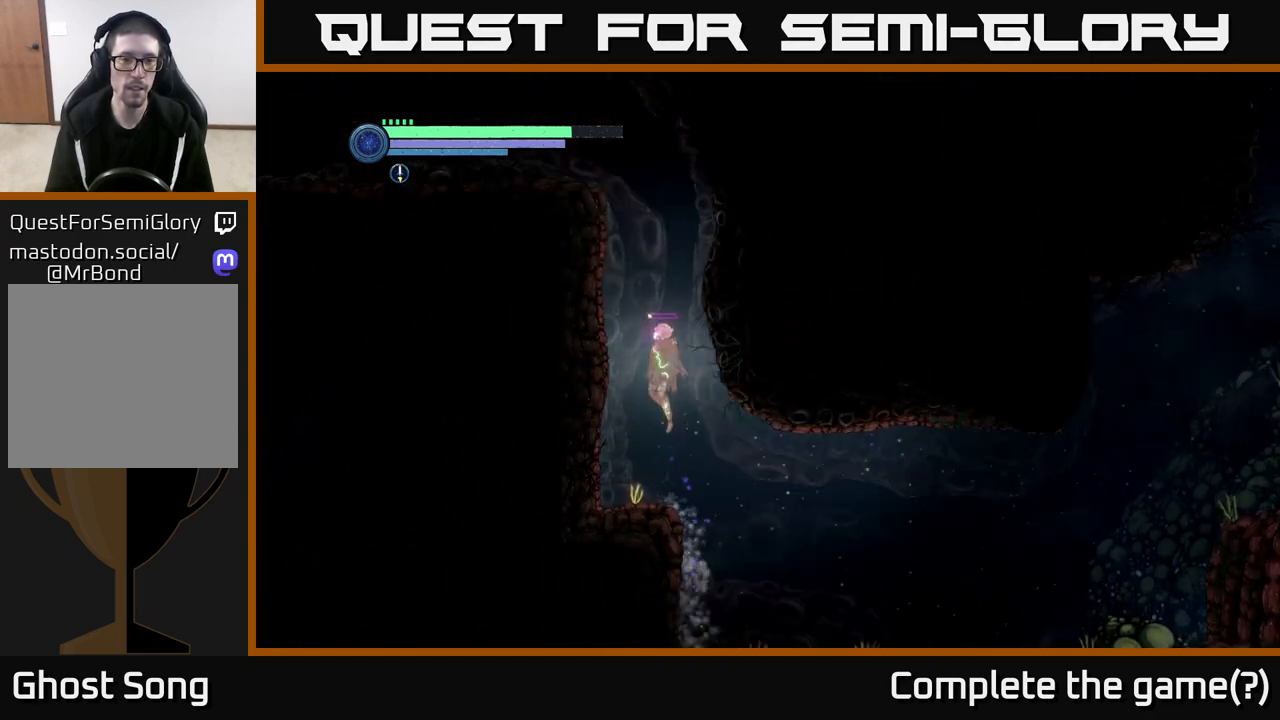
{"buttons": ["A"], "left_stick": "left", "right_stick": "center", "events": [[333, "A", "up"], [350, "left_stick", "left"], [367, "A", "down"]]}
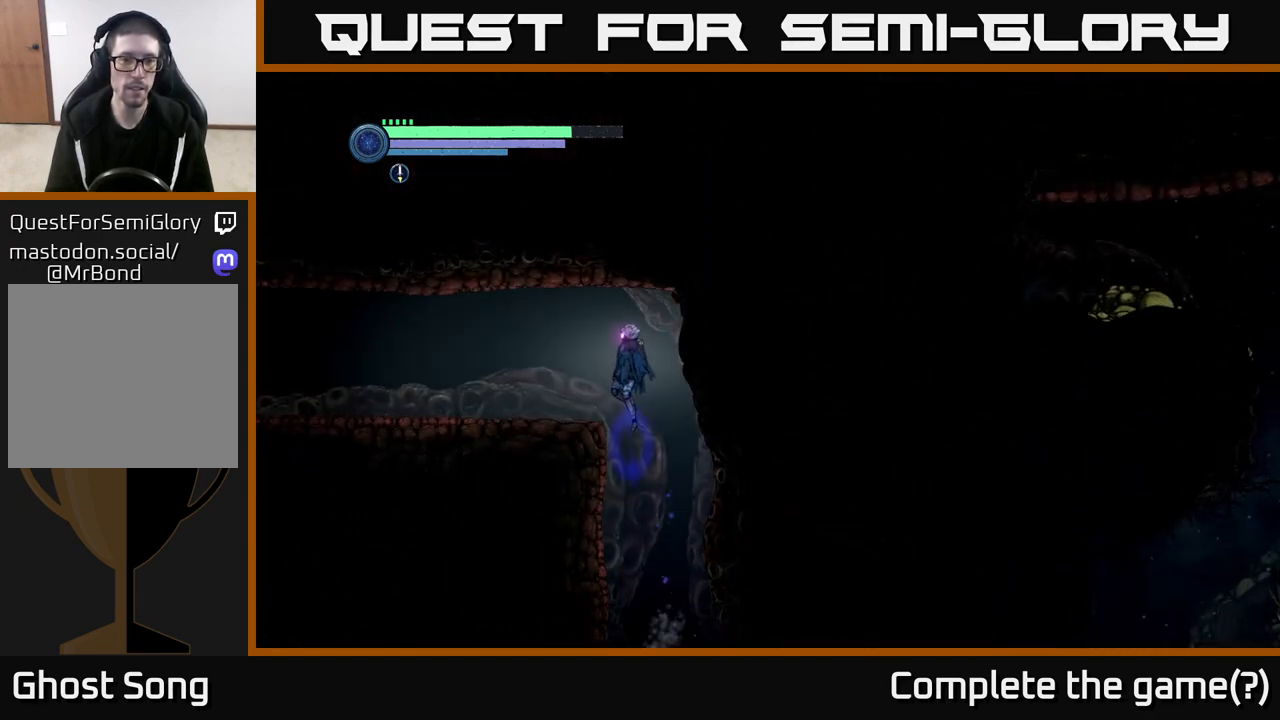
{"buttons": ["R1", "R2"], "left_stick": "left", "right_stick": "center", "events": [[33, "A", "up"], [67, "R2", "down"], [350, "R1", "down"]]}
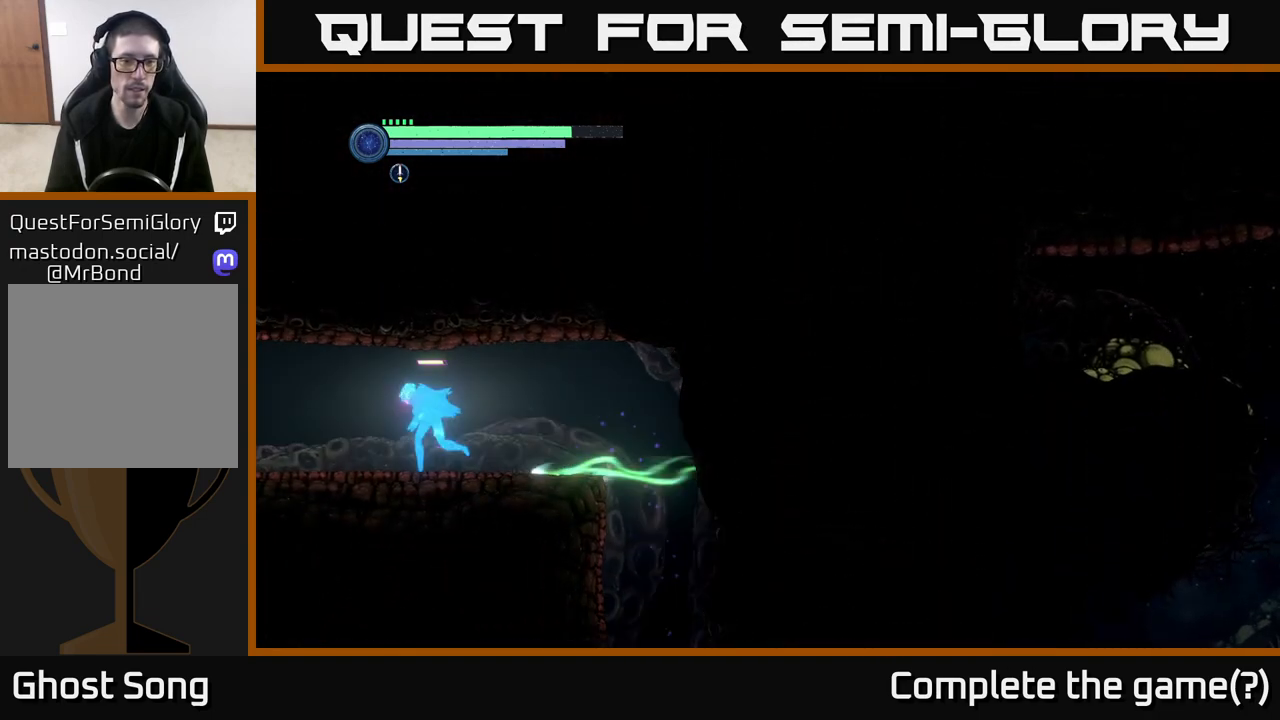
{"buttons": ["R2"], "left_stick": "left", "right_stick": "center", "events": [[50, "R1", "up"]]}
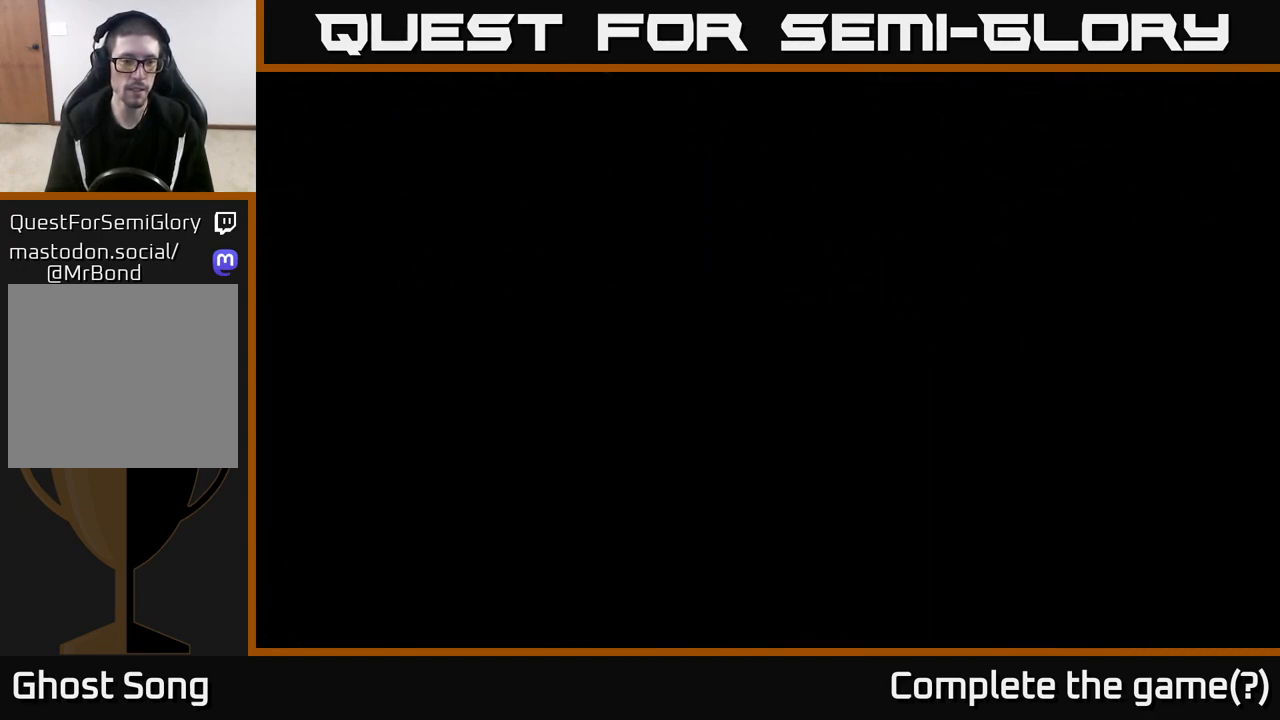
{"buttons": ["R2"], "left_stick": "left", "right_stick": "center", "events": []}
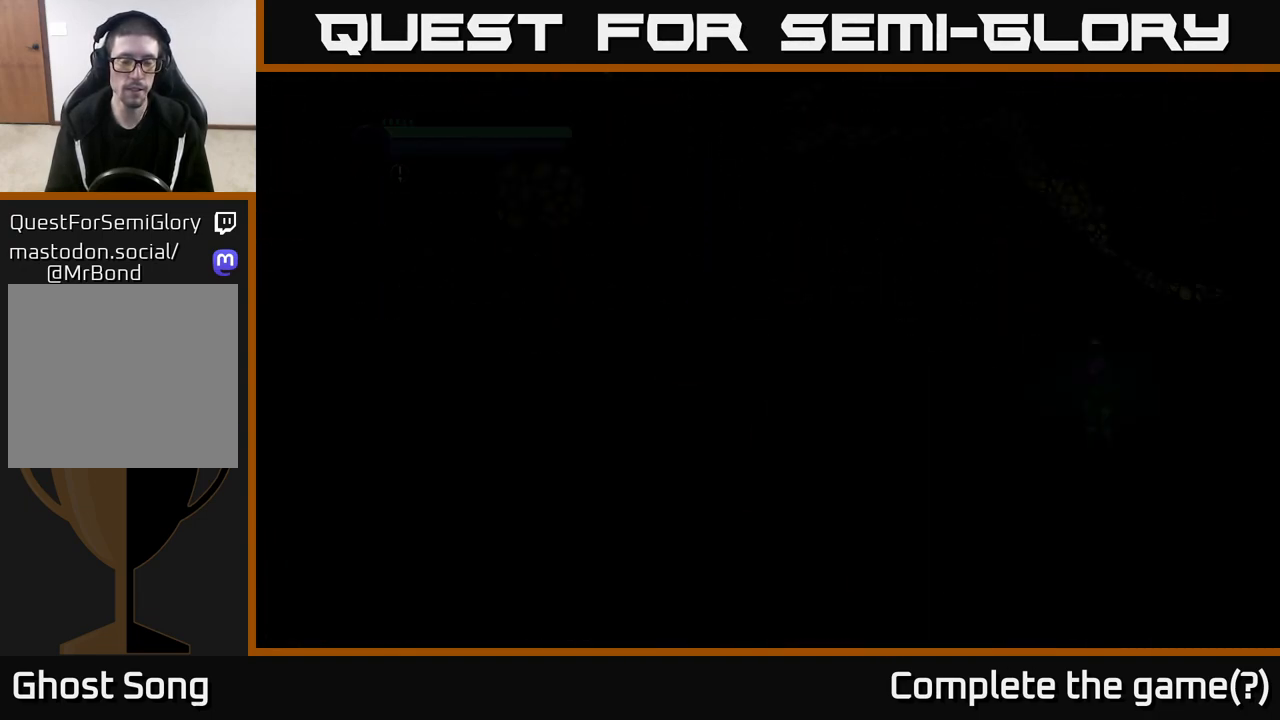
{"buttons": ["R2"], "left_stick": "left", "right_stick": "center", "events": []}
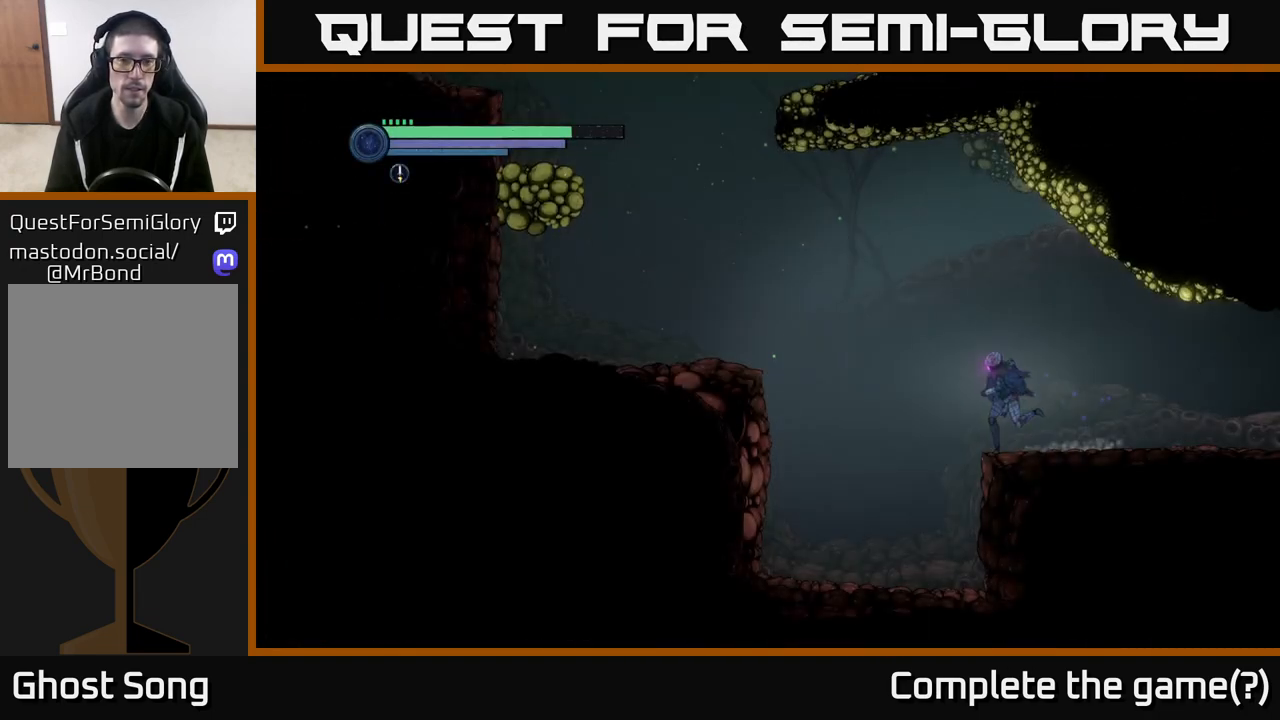
{"buttons": ["R2"], "left_stick": "left", "right_stick": "center", "events": [[83, "A", "down"], [350, "A", "up"]]}
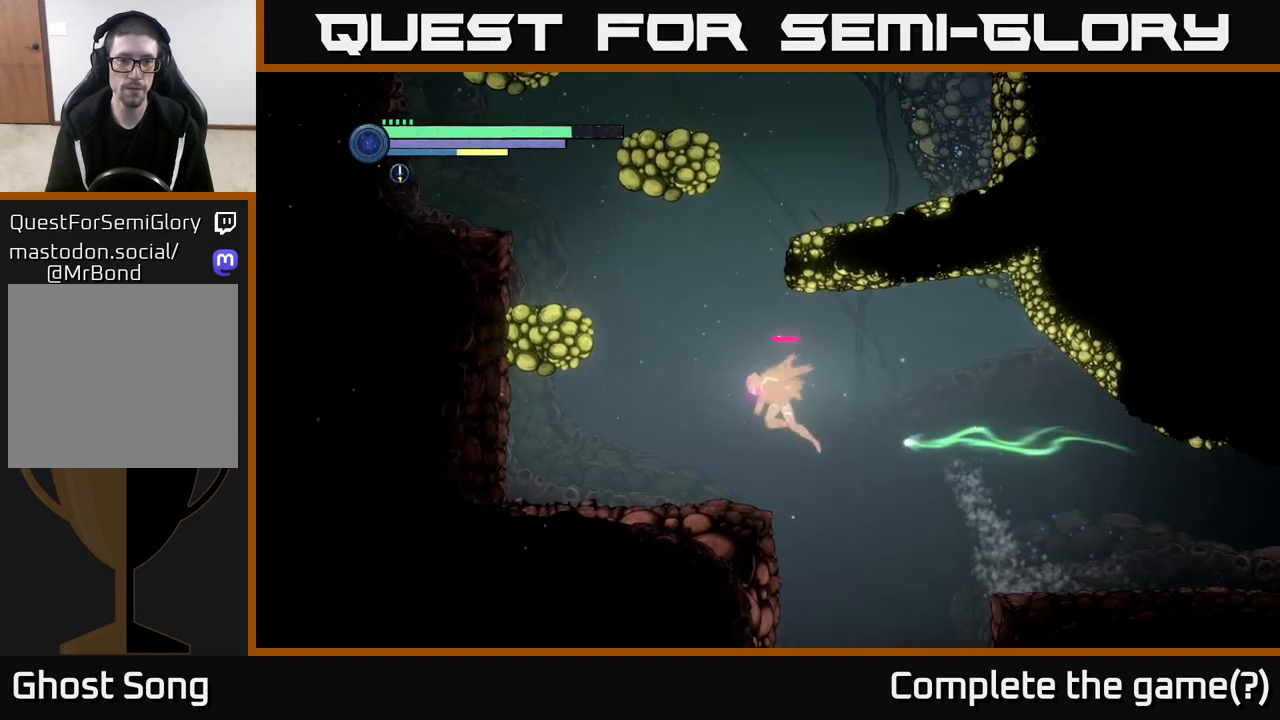
{"buttons": ["A"], "left_stick": "center", "right_stick": "center", "events": [[50, "R2", "up"], [250, "left_stick", "center"], [300, "left_stick", "right"], [433, "A", "down"], [483, "left_stick", "center"]]}
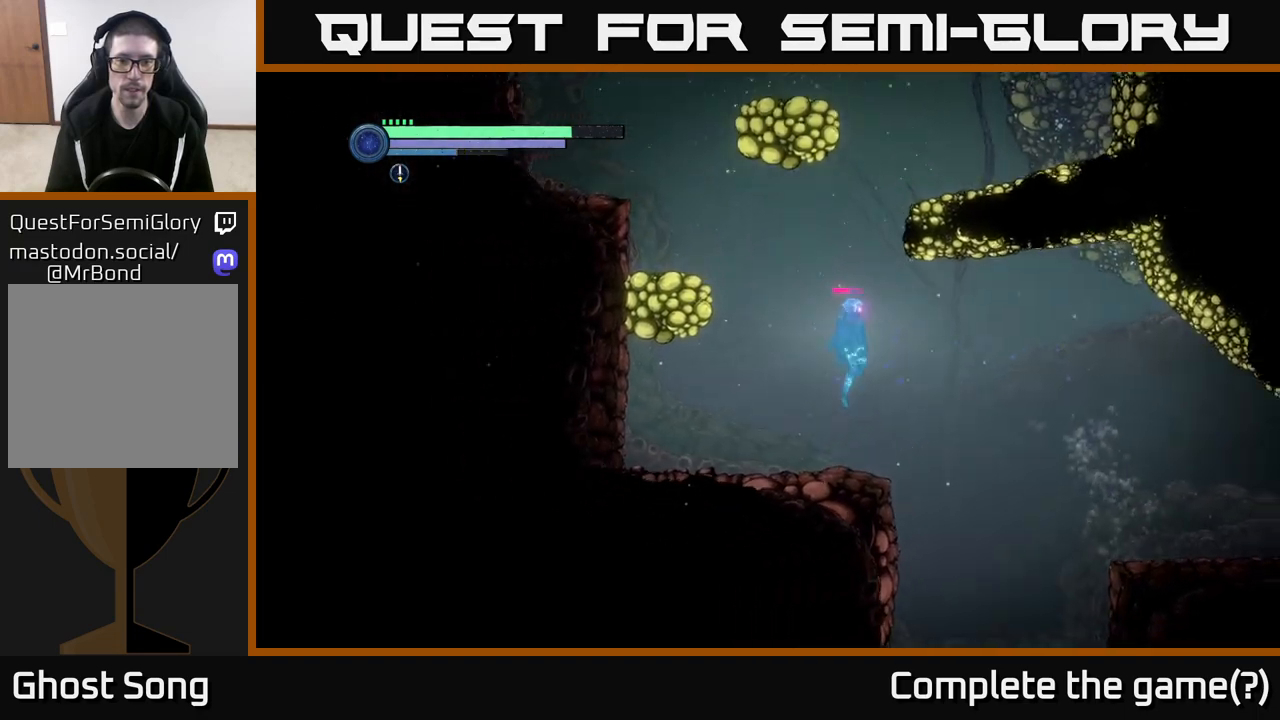
{"buttons": [], "left_stick": "right", "right_stick": "center", "events": [[167, "left_stick", "right"], [183, "A", "up"], [233, "A", "down"], [417, "A", "up"]]}
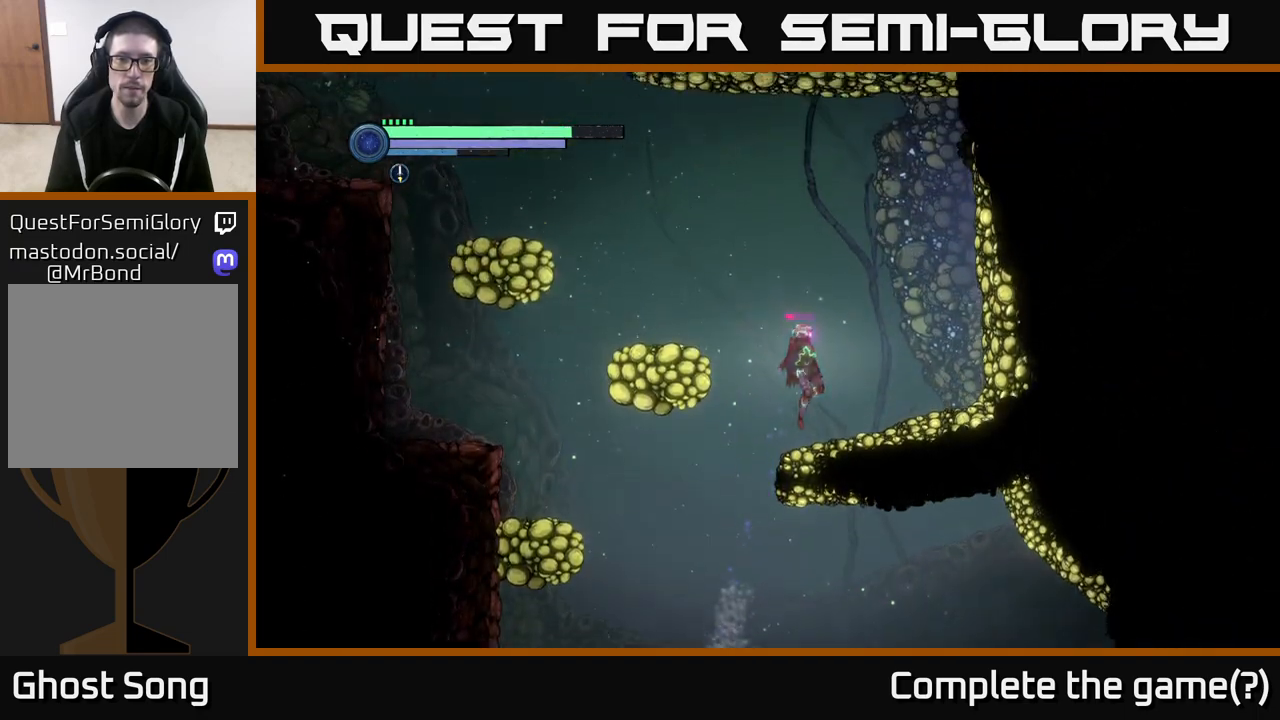
{"buttons": [], "left_stick": "left", "right_stick": "center", "events": [[150, "left_stick", "left"], [233, "A", "down"], [467, "A", "up"]]}
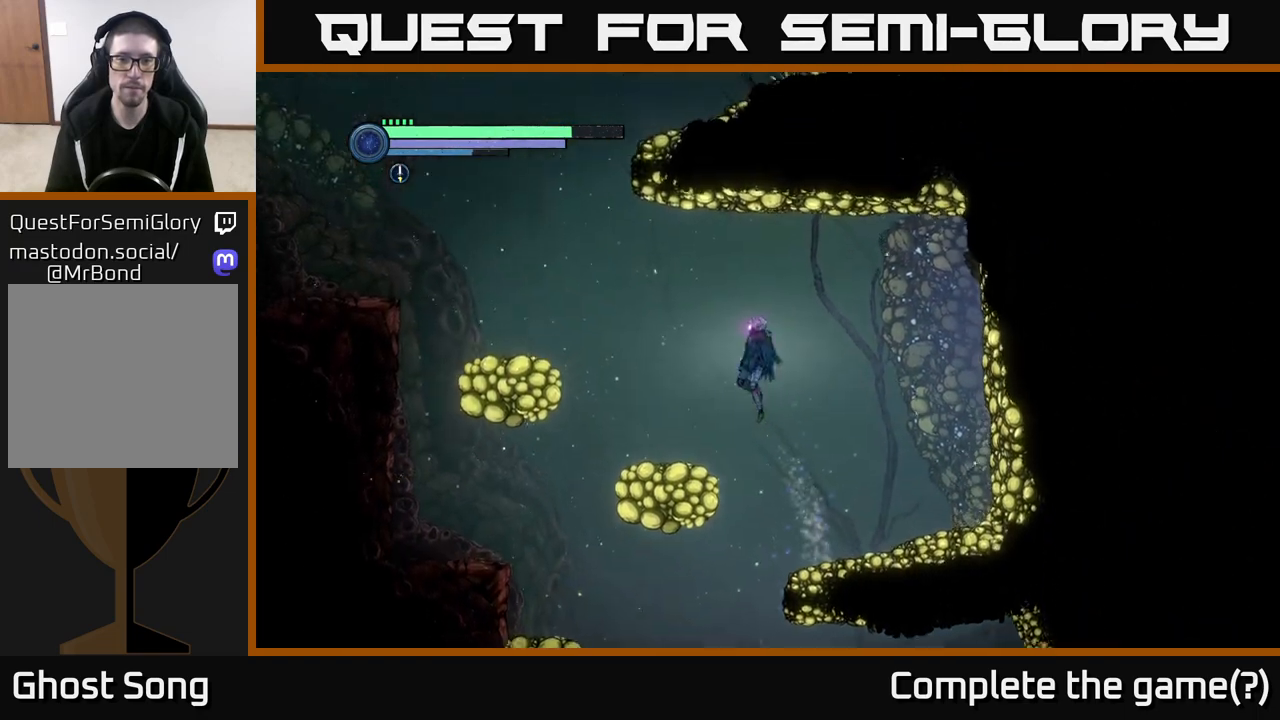
{"buttons": ["A"], "left_stick": "left", "right_stick": "center", "events": [[400, "A", "down"]]}
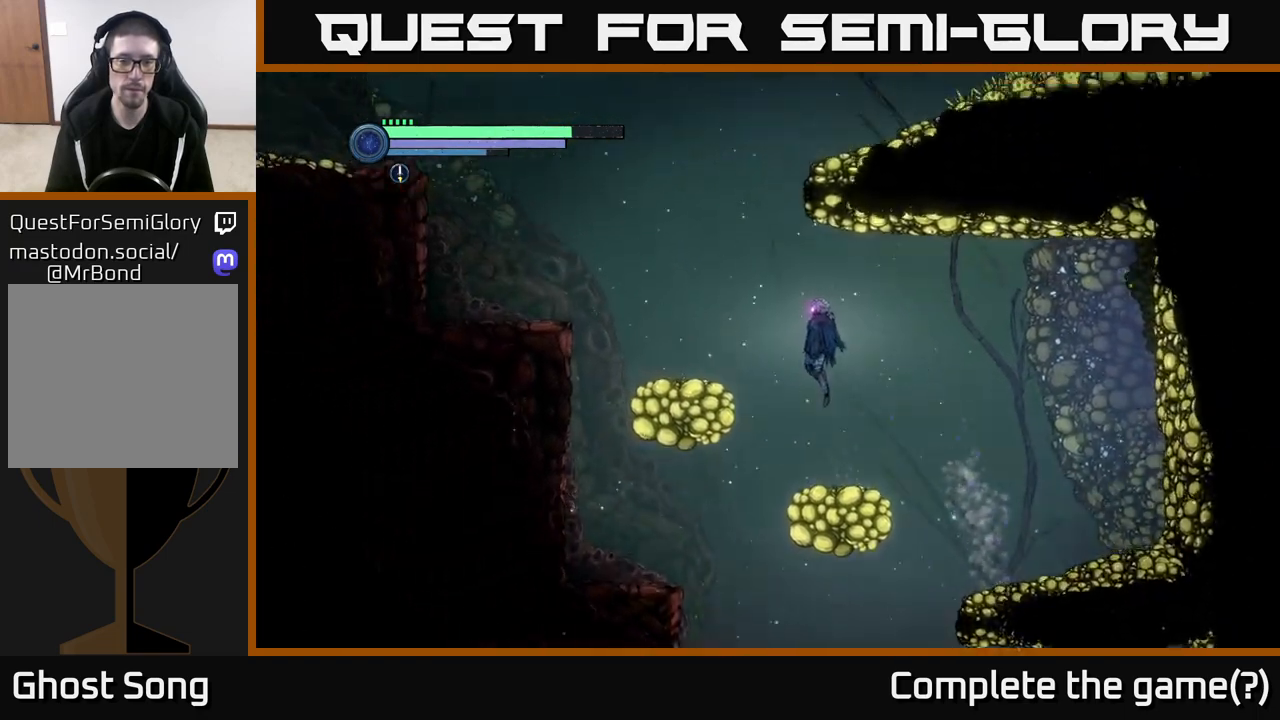
{"buttons": ["A"], "left_stick": "right", "right_stick": "center", "events": [[250, "A", "up"], [283, "left_stick", "right"], [300, "A", "down"]]}
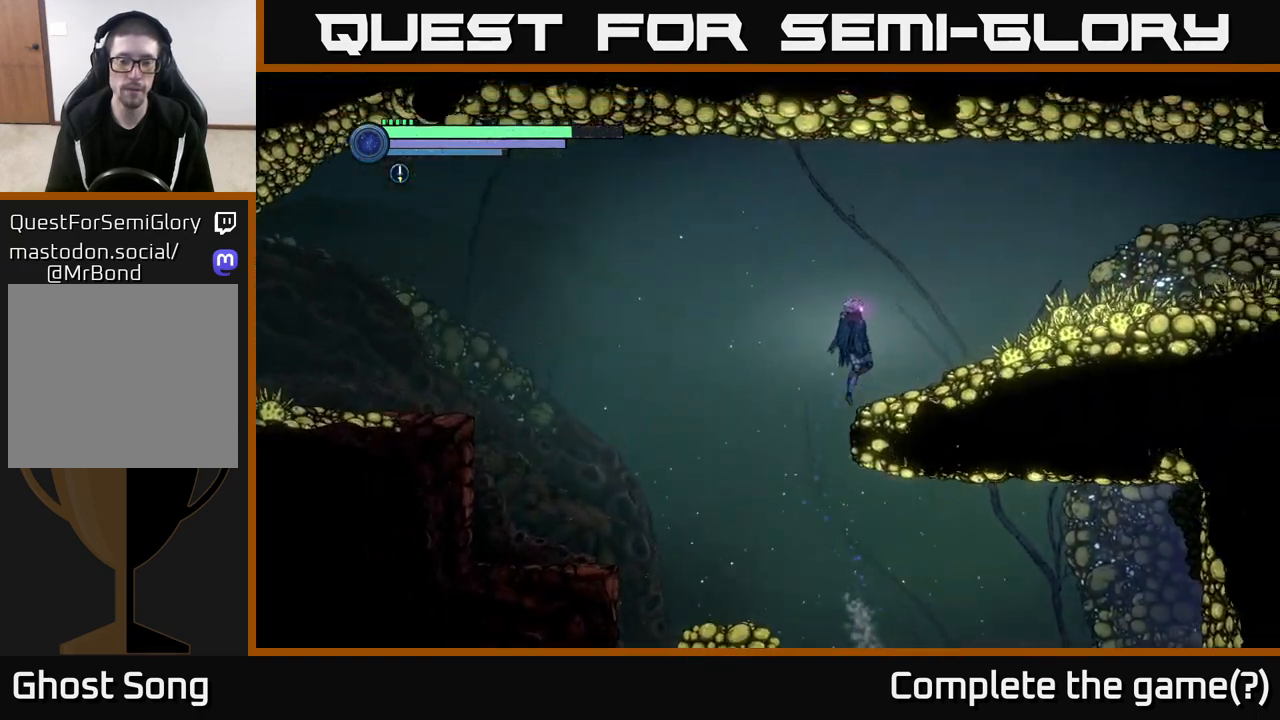
{"buttons": ["R1", "R2"], "left_stick": "right", "right_stick": "center", "events": [[100, "A", "up"], [133, "R2", "down"], [400, "R1", "down"]]}